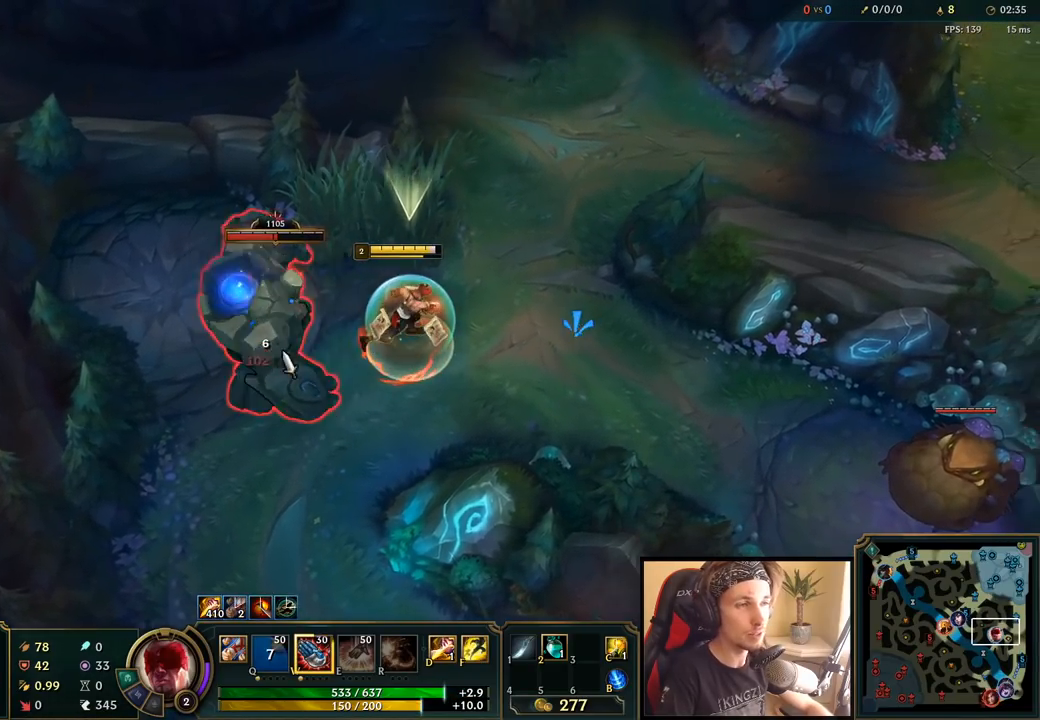
Gameplay with keyboard and mouse; each line is a JSON object with the keys and mouse buttons held at the frame after it. "events" lists presses ("down") and releases ("up") of "a", "ctrl", "d", "e", "f", "q", "r", "s", "shift", "space", "tab", "w", "mouse_left", "mouse_wheel", "mouse_right", "mouse_mb4" and "mouse_mb5" between this image and that frame as [ms after this image, input, new state], when the widget could be followed in between. "mouse_left", "mouse_wheel", "mouse_right", "mouse_mb4", "mouse_mb5" = the "left", "wheel", "right", "mb4", "mb5" buttons of the "mouse" list. No other keys are recorded. "wheel" means that the mouse wheel is clicked or scrolled. Mouse movement is not recorded.
{"keys": ["space"], "mouse": [], "events": [[17, "mouse_left", "down"], [117, "mouse_left", "up"], [217, "mouse_left", "down"], [333, "mouse_left", "up"]]}
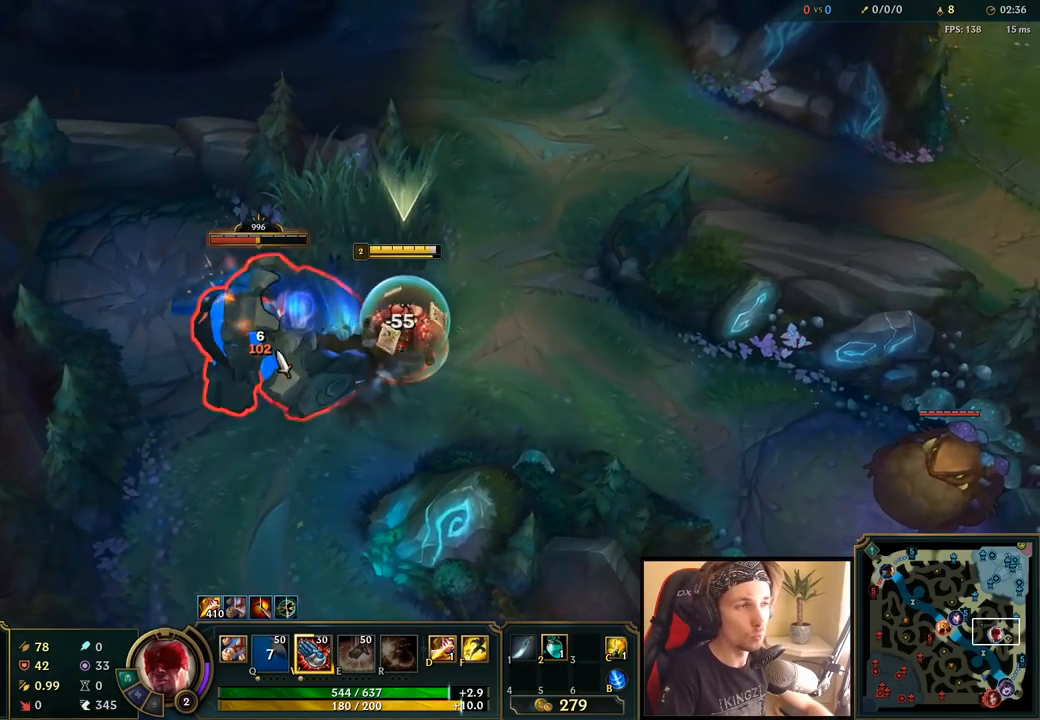
{"keys": ["space"], "mouse": ["left"], "events": [[133, "mouse_right", "down"], [267, "mouse_right", "up"], [417, "mouse_left", "down"]]}
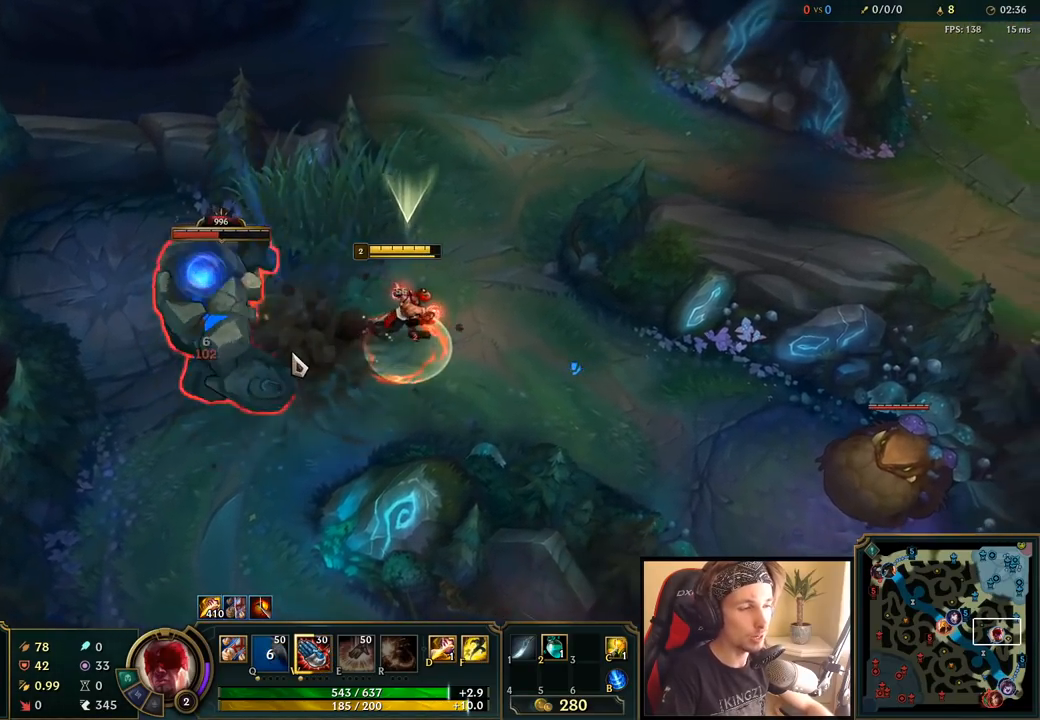
{"keys": ["space"], "mouse": [], "events": [[17, "mouse_left", "up"], [117, "mouse_left", "down"], [200, "mouse_left", "up"], [283, "mouse_left", "down"], [383, "mouse_left", "up"]]}
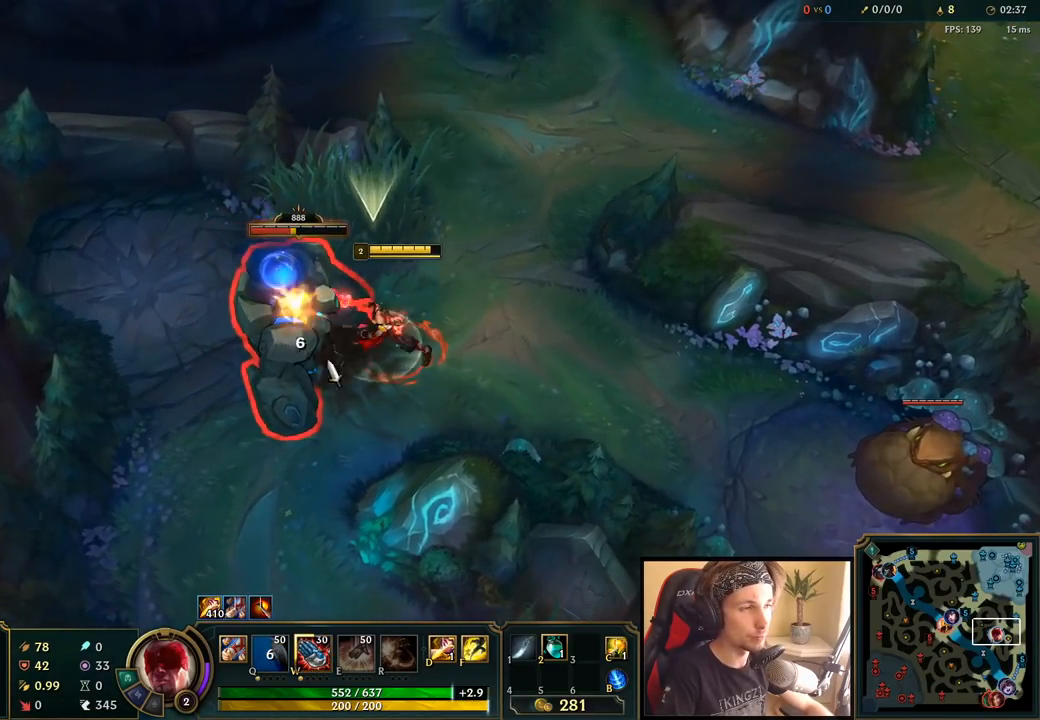
{"keys": ["space"], "mouse": ["right"], "events": [[183, "w", "down"], [250, "mouse_right", "down"], [317, "w", "up"], [350, "mouse_right", "up"], [433, "mouse_right", "down"]]}
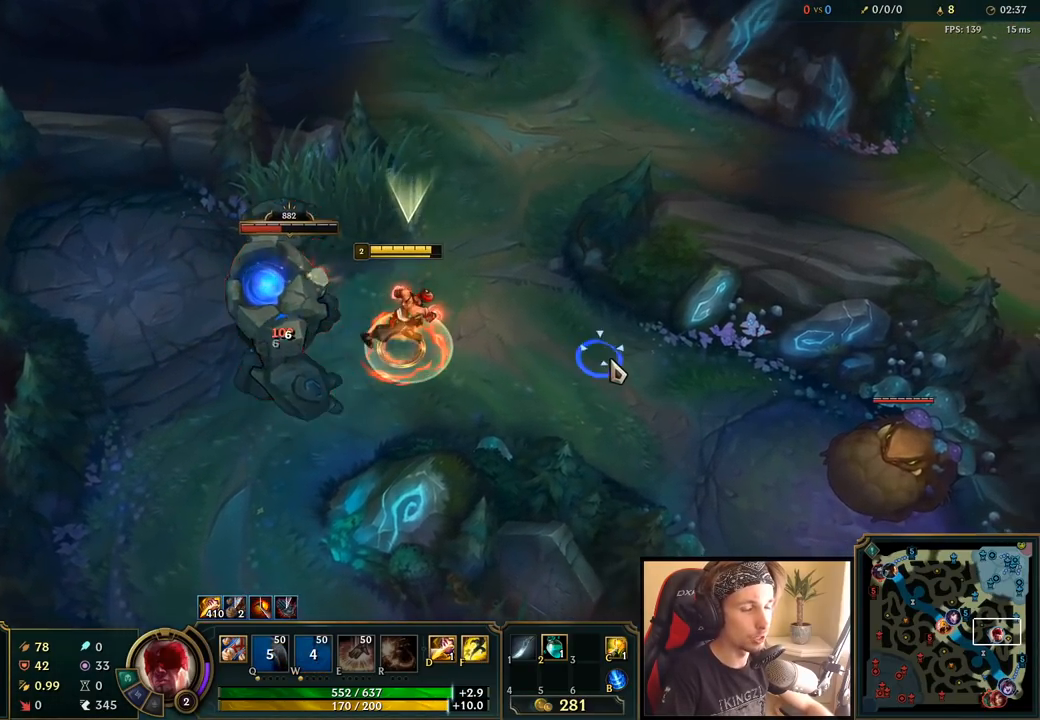
{"keys": ["space"], "mouse": [], "events": [[50, "mouse_right", "up"], [200, "mouse_left", "down"], [300, "mouse_left", "up"]]}
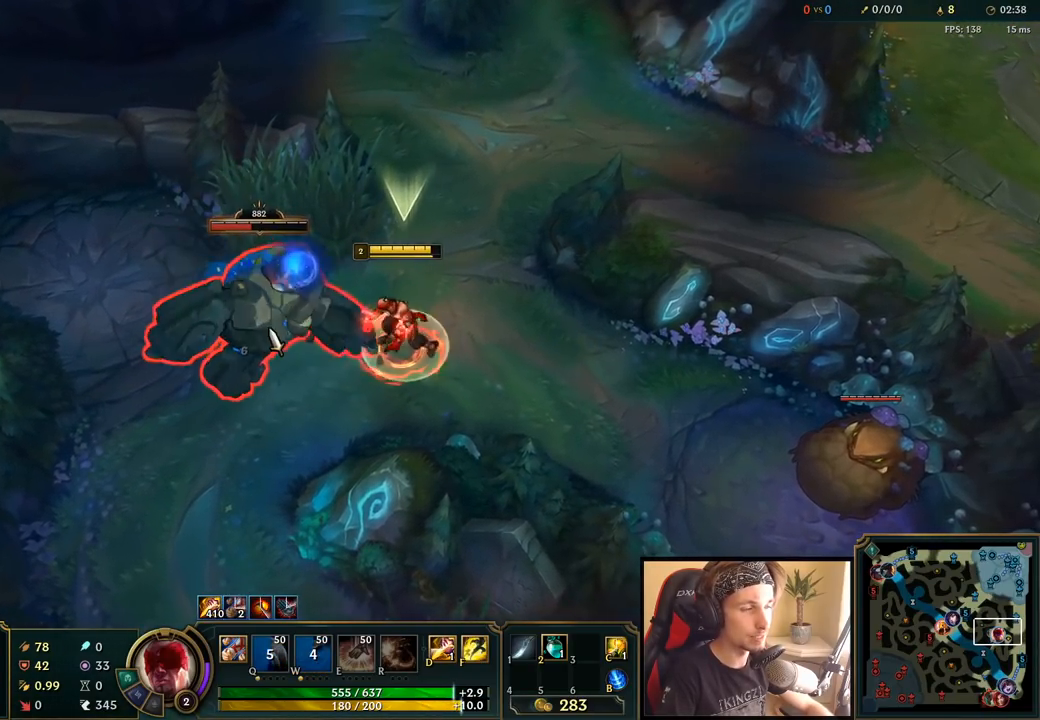
{"keys": ["space"], "mouse": [], "events": []}
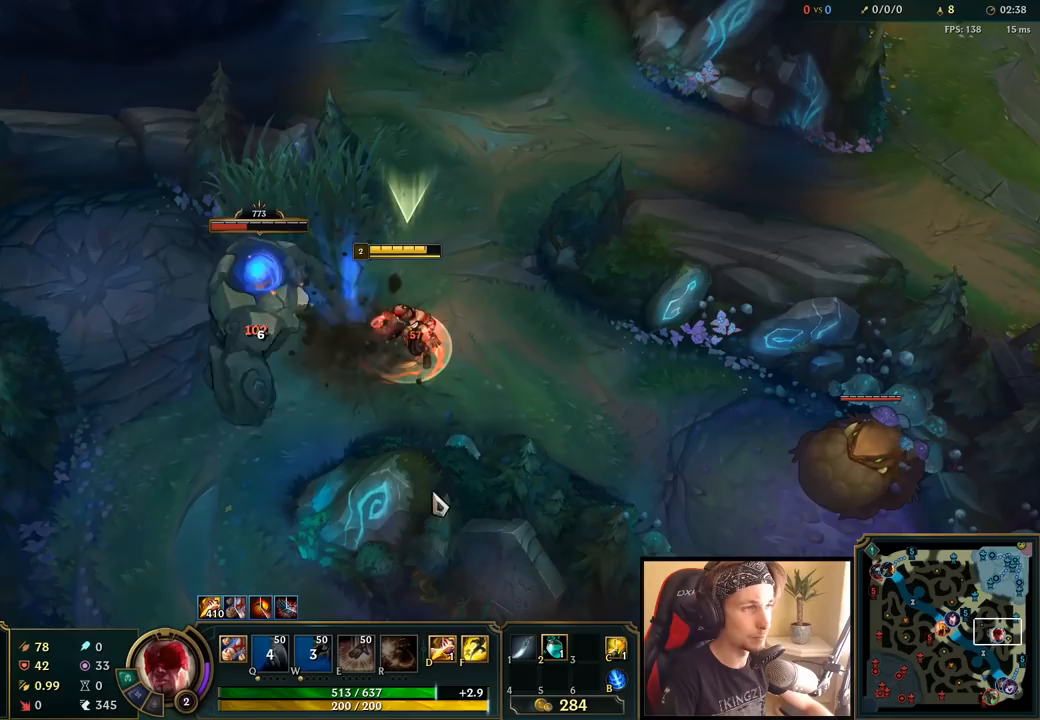
{"keys": ["space", "tab"], "mouse": [], "events": [[250, "tab", "down"]]}
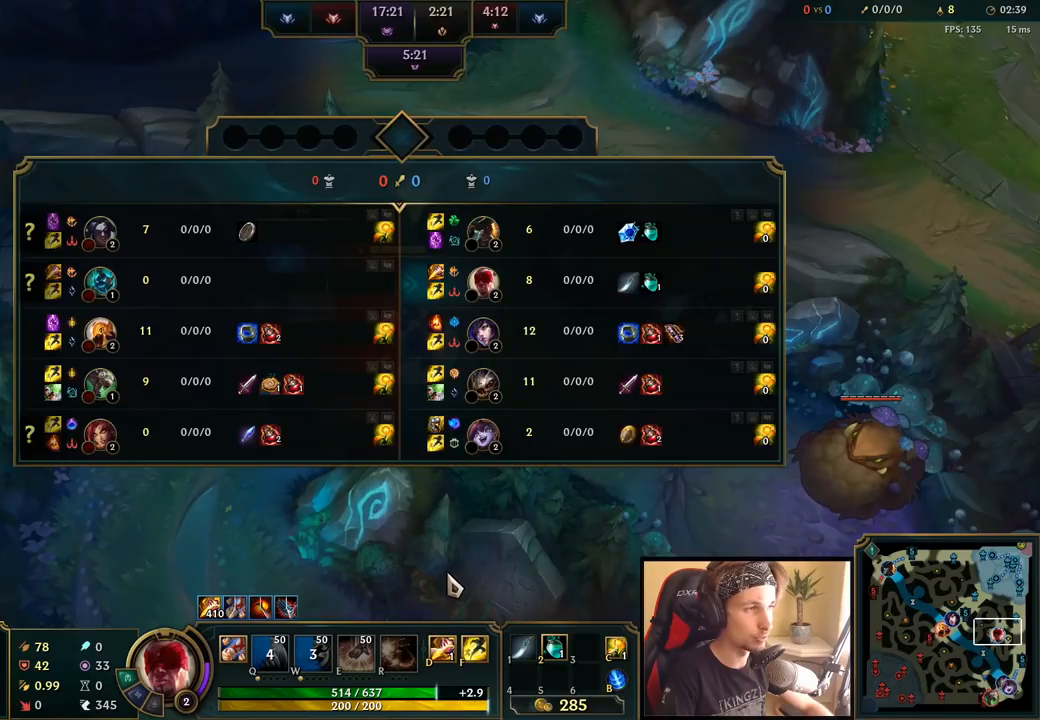
{"keys": ["space"], "mouse": [], "events": [[433, "tab", "up"]]}
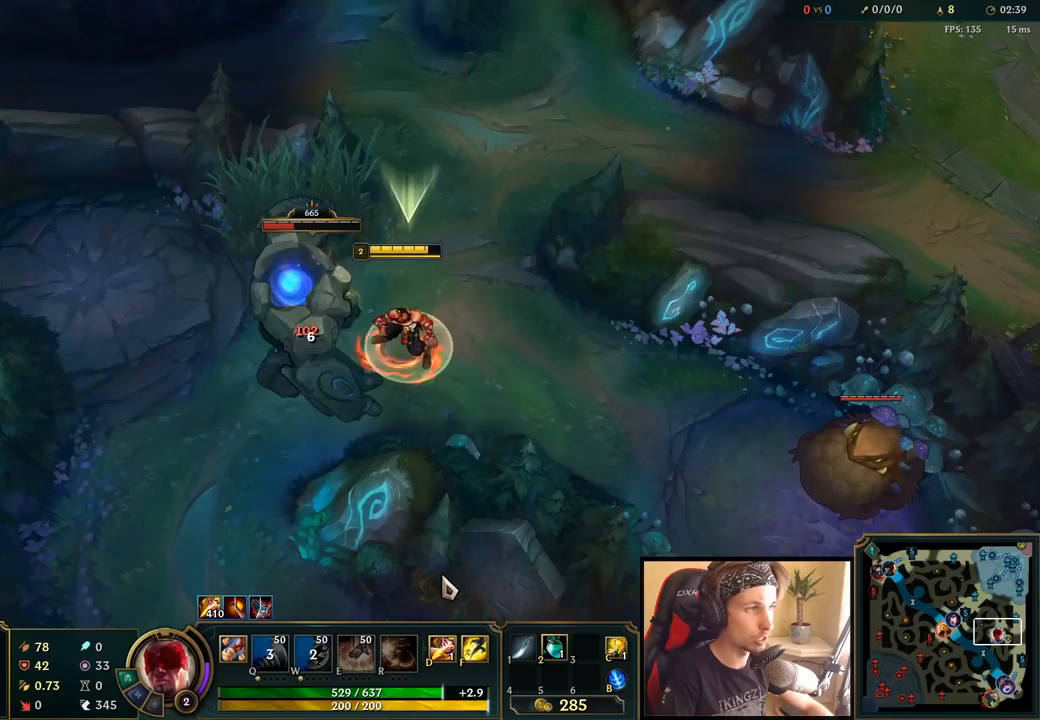
{"keys": ["space"], "mouse": [], "events": []}
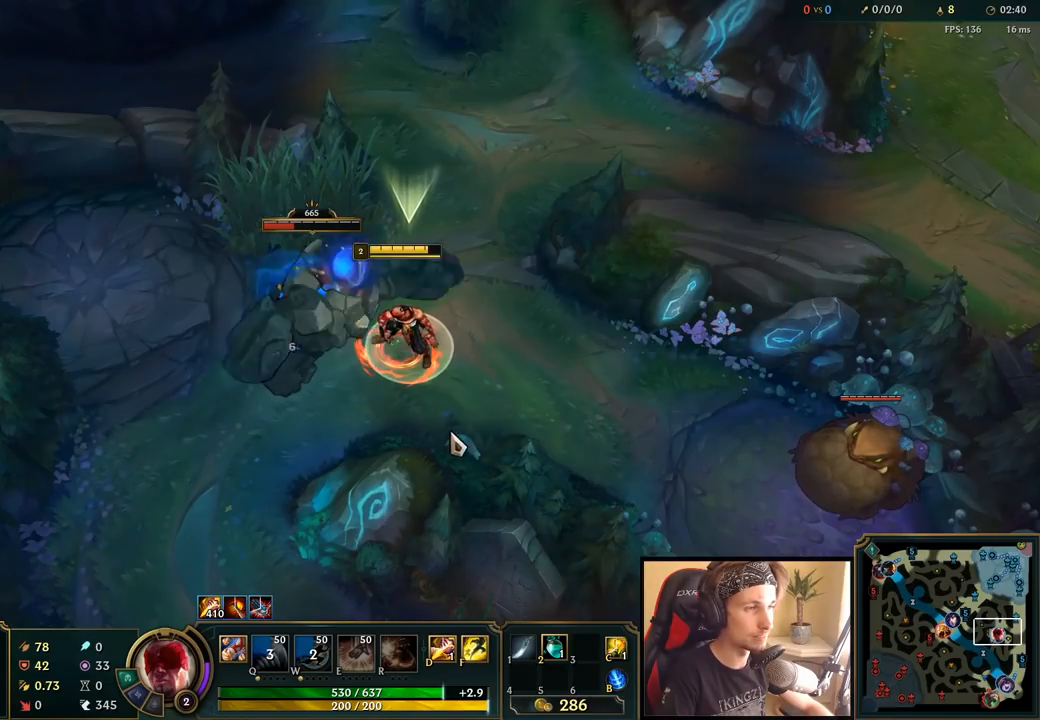
{"keys": ["space"], "mouse": [], "events": []}
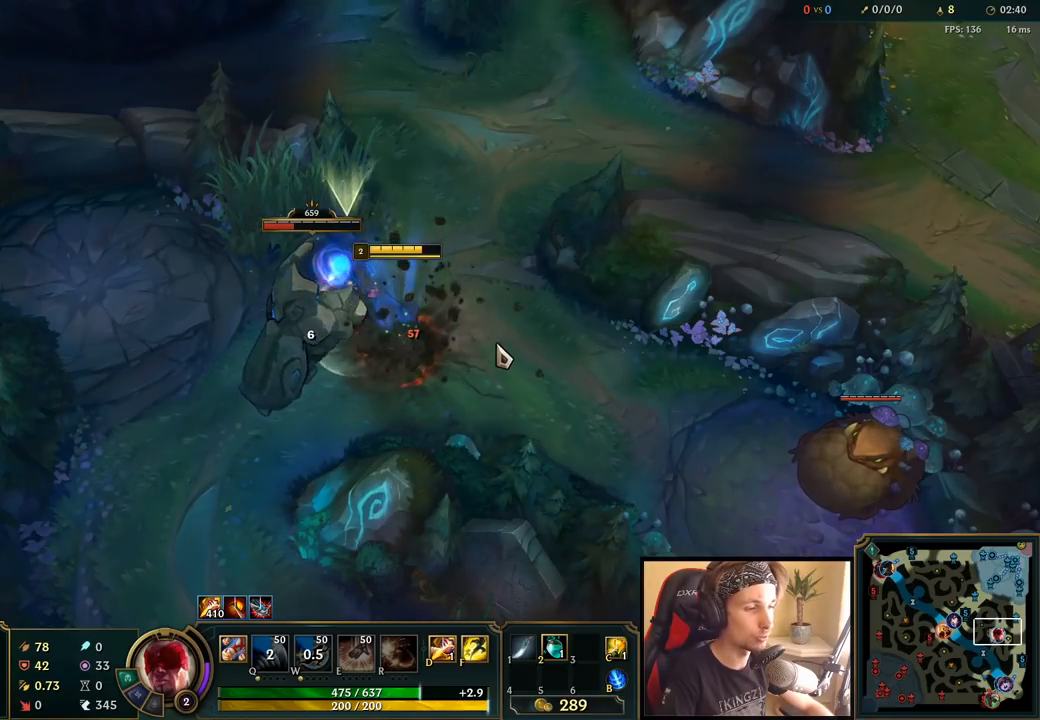
{"keys": ["space"], "mouse": ["right"], "events": [[483, "mouse_right", "down"]]}
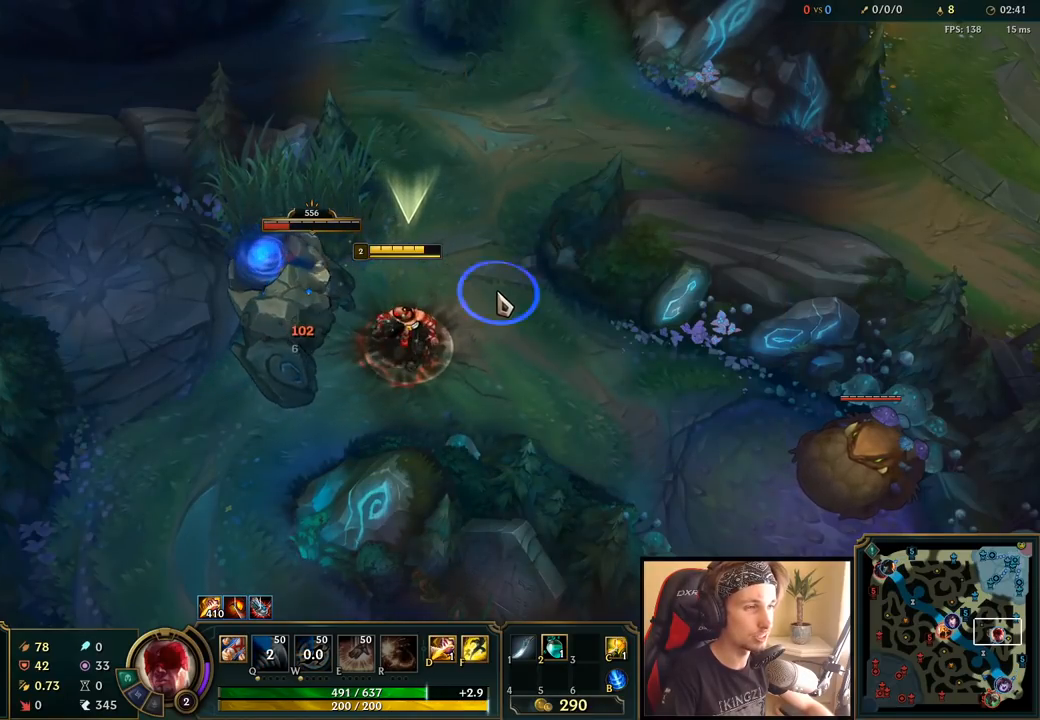
{"keys": ["space"], "mouse": ["right"], "events": [[83, "mouse_right", "up"], [217, "w", "down"], [367, "w", "up"], [400, "mouse_right", "down"]]}
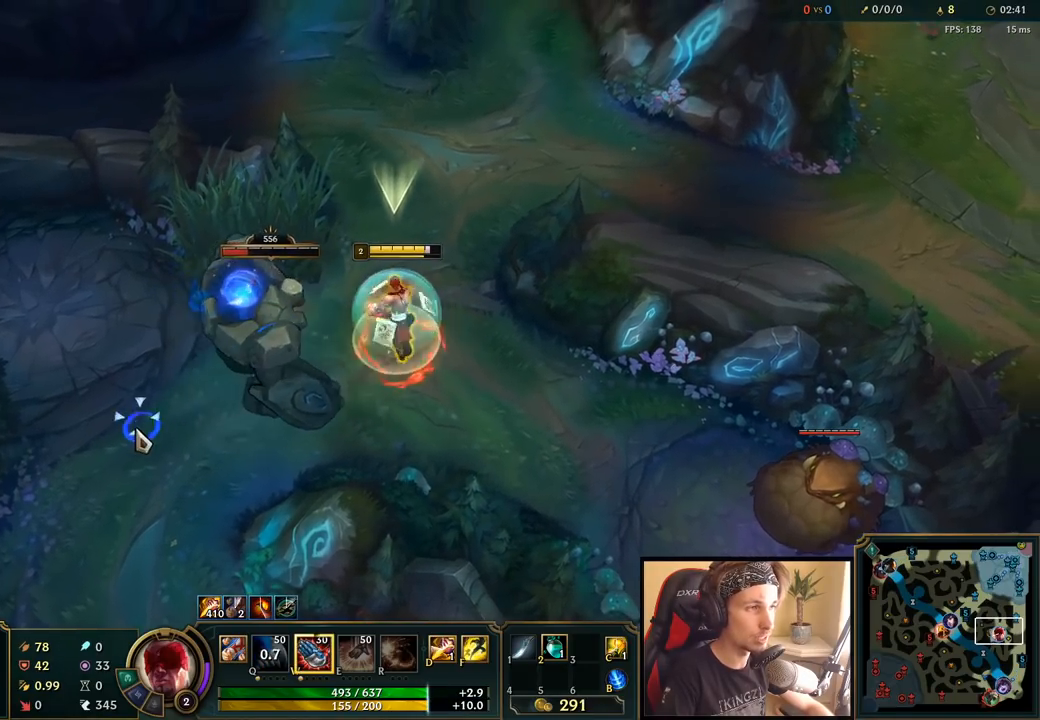
{"keys": ["space"], "mouse": [], "events": [[17, "mouse_right", "up"], [133, "mouse_left", "down"], [267, "mouse_left", "up"]]}
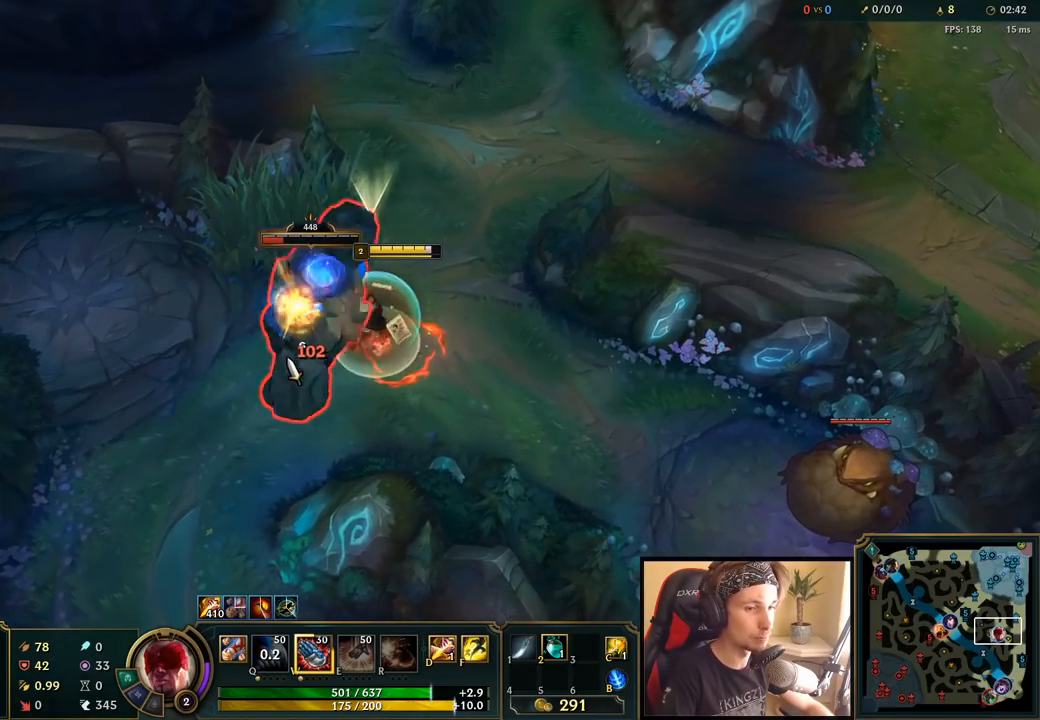
{"keys": ["space"], "mouse": [], "events": [[383, "mouse_left", "down"], [467, "mouse_left", "up"]]}
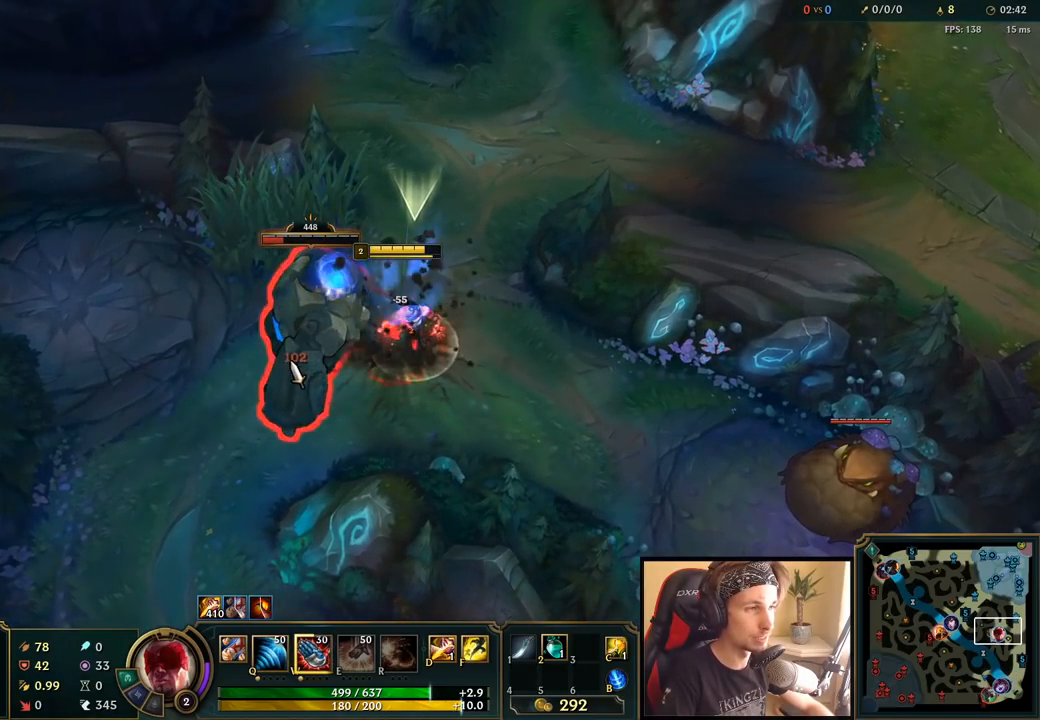
{"keys": ["space"], "mouse": [], "events": [[33, "mouse_left", "down"], [117, "mouse_left", "up"]]}
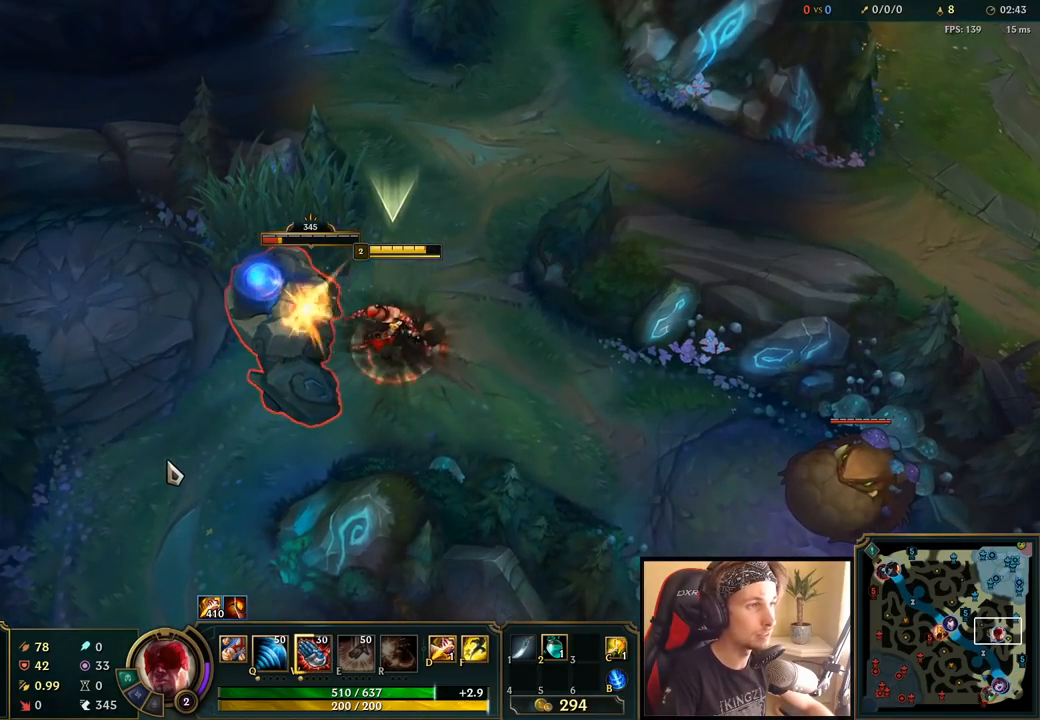
{"keys": ["space"], "mouse": [], "events": [[17, "w", "down"], [100, "mouse_right", "down"], [167, "w", "up"], [200, "mouse_right", "up"], [333, "mouse_right", "down"], [450, "mouse_right", "up"]]}
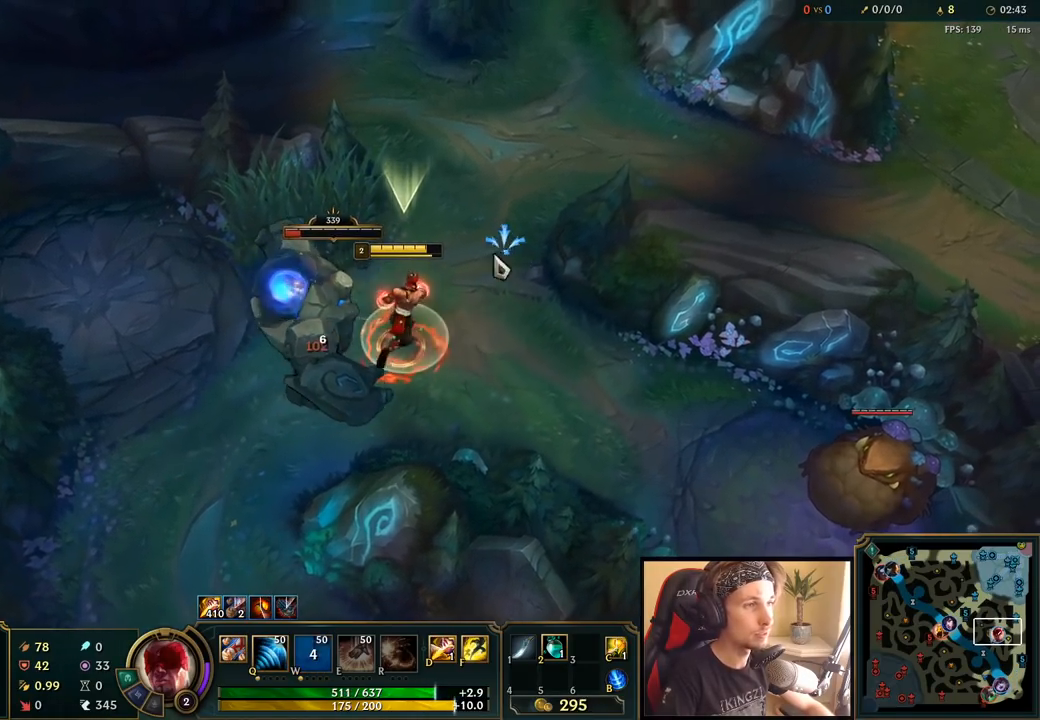
{"keys": ["space"], "mouse": [], "events": [[67, "mouse_left", "down"], [167, "mouse_left", "up"], [250, "mouse_left", "down"], [350, "mouse_left", "up"]]}
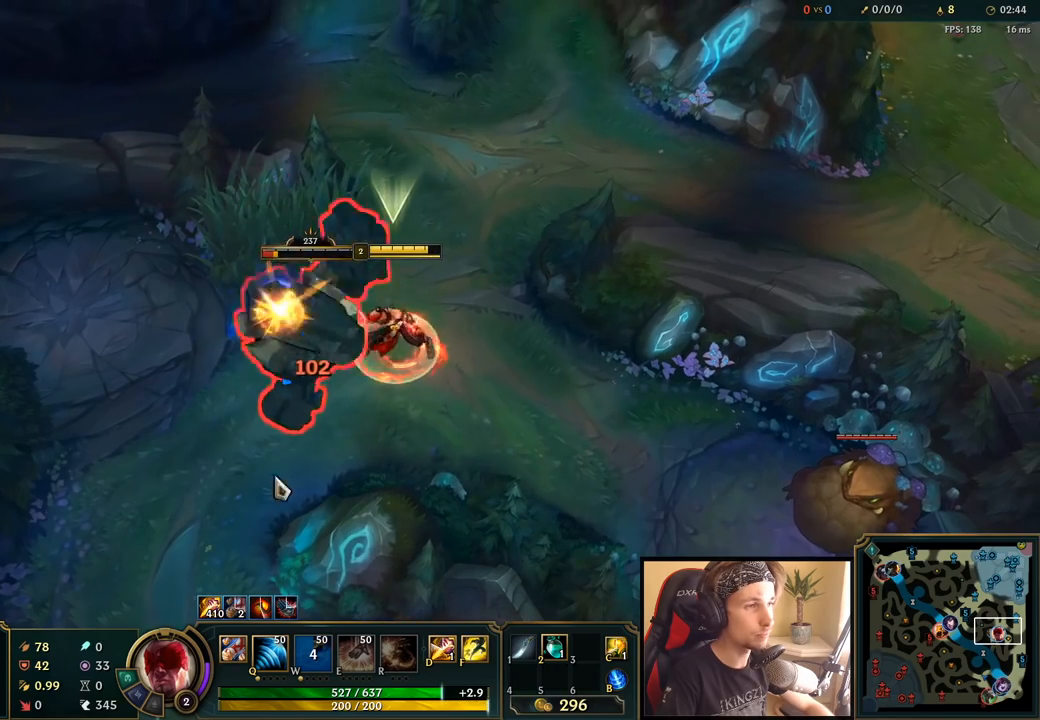
{"keys": ["space"], "mouse": ["right"], "events": [[67, "mouse_right", "down"], [200, "mouse_right", "up"], [383, "mouse_right", "down"]]}
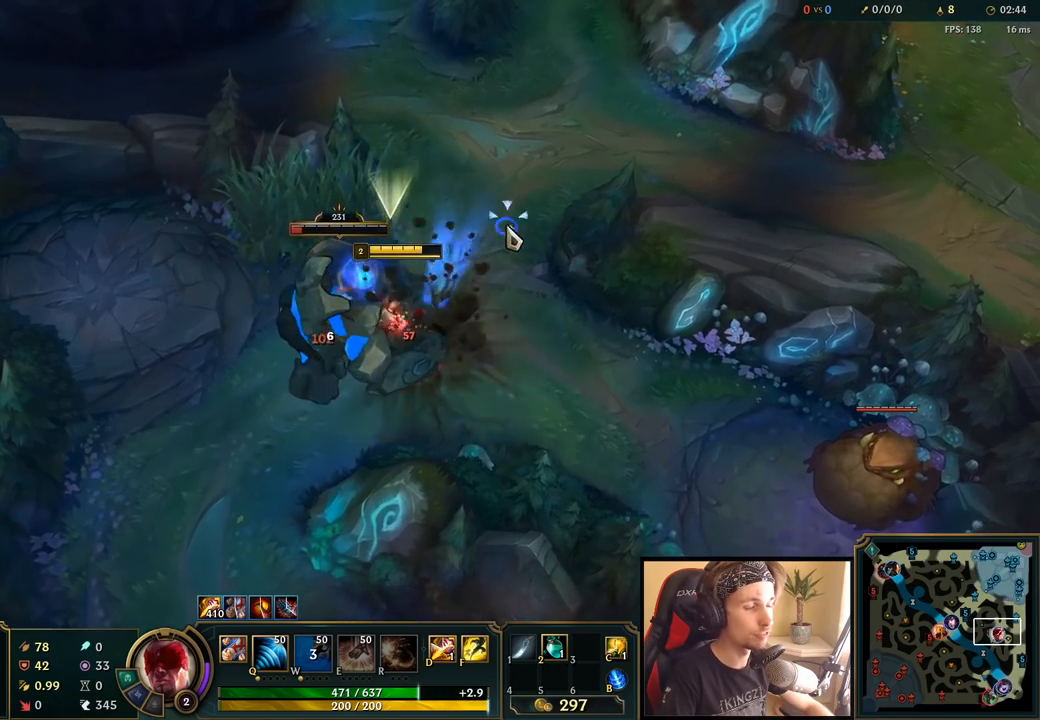
{"keys": ["space"], "mouse": [], "events": [[17, "mouse_right", "up"], [133, "mouse_left", "down"], [233, "mouse_left", "up"]]}
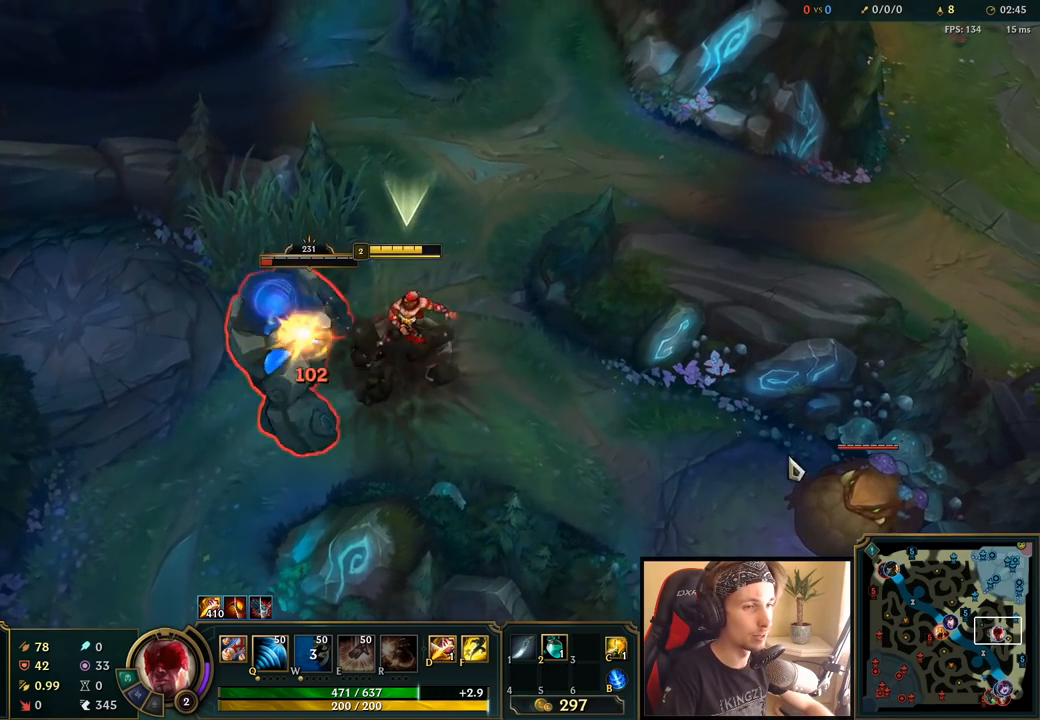
{"keys": ["space"], "mouse": ["right"], "events": [[233, "q", "down"], [350, "q", "up"], [467, "mouse_right", "down"]]}
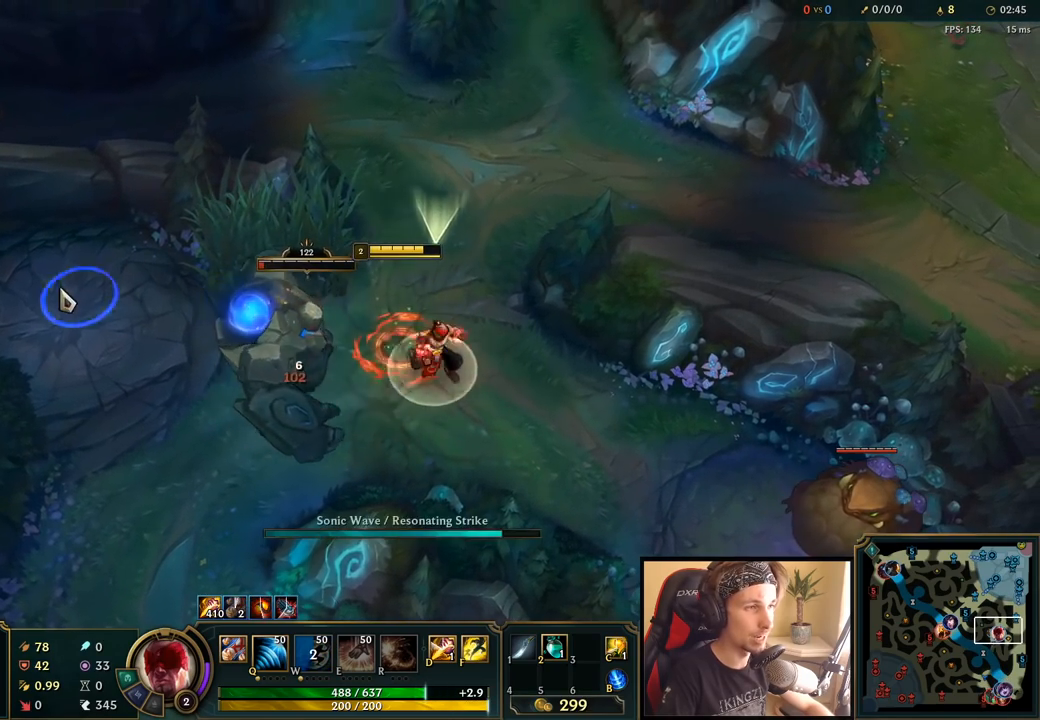
{"keys": ["space"], "mouse": [], "events": [[100, "mouse_right", "up"], [267, "mouse_left", "down"], [383, "mouse_left", "up"]]}
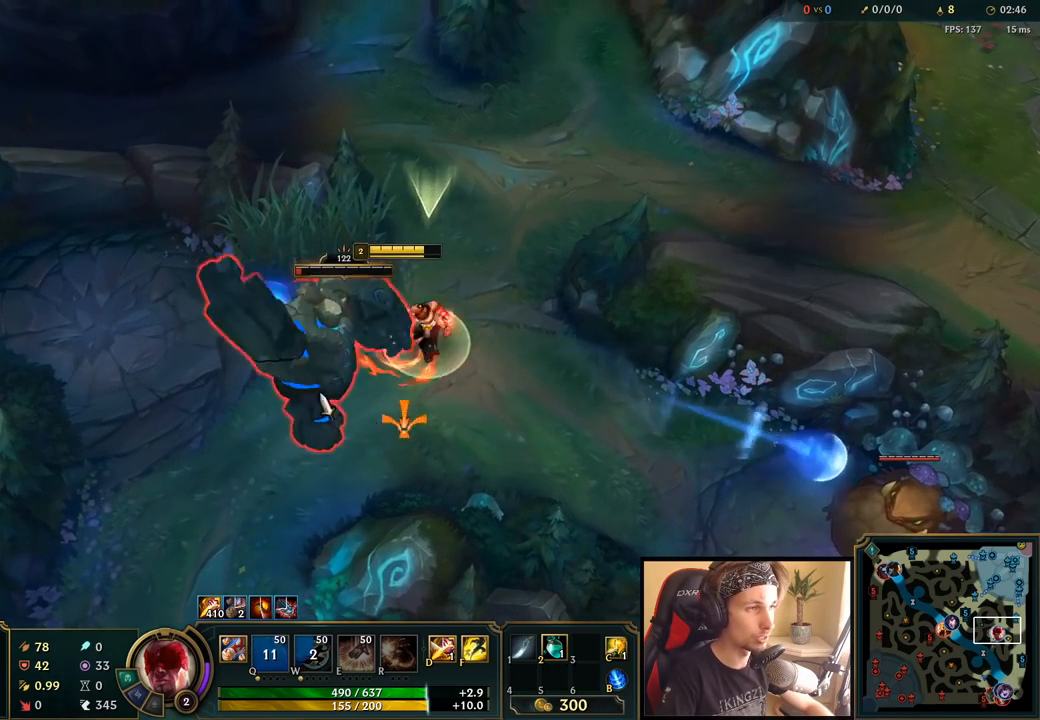
{"keys": ["space"], "mouse": [], "events": [[233, "mouse_right", "down"], [367, "mouse_right", "up"]]}
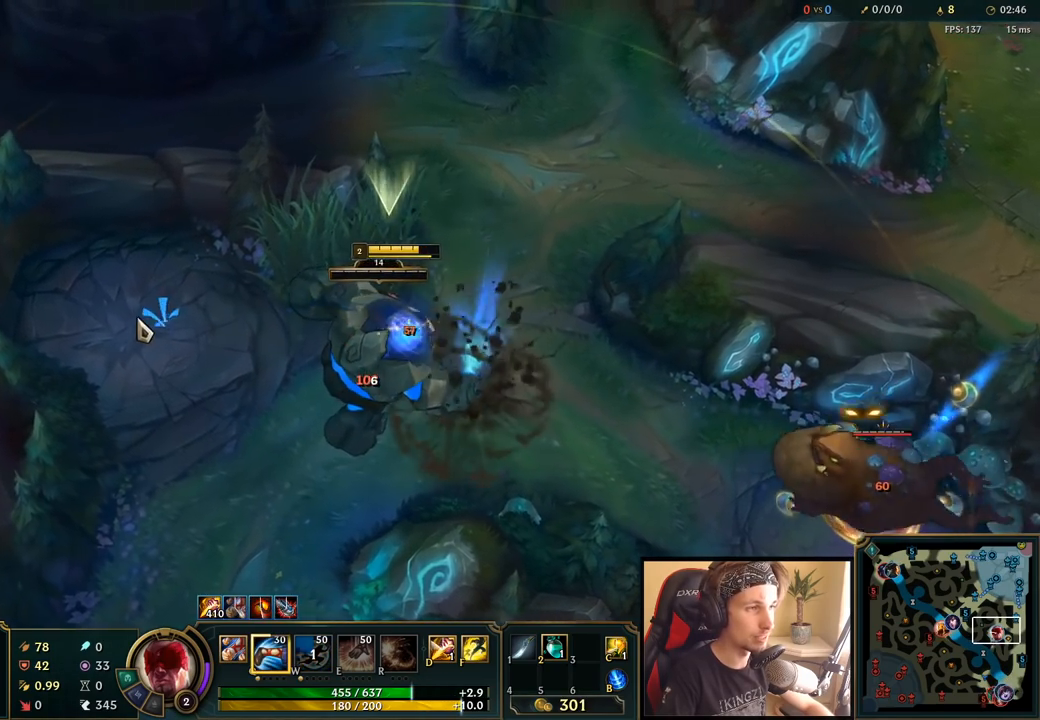
{"keys": [], "mouse": ["left"], "events": [[450, "mouse_left", "down"], [450, "space", "up"]]}
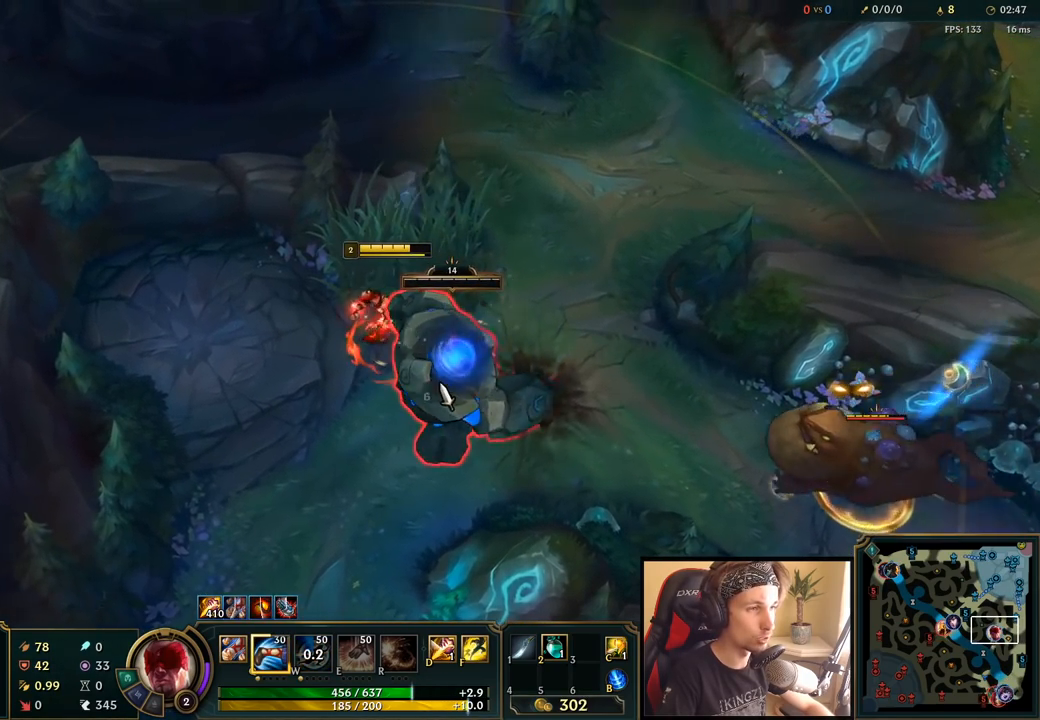
{"keys": ["space"], "mouse": [], "events": [[67, "mouse_left", "up"], [117, "mouse_left", "down"], [200, "mouse_left", "up"], [267, "mouse_left", "down"], [350, "mouse_left", "up"], [417, "q", "down"], [433, "space", "down"], [500, "q", "up"]]}
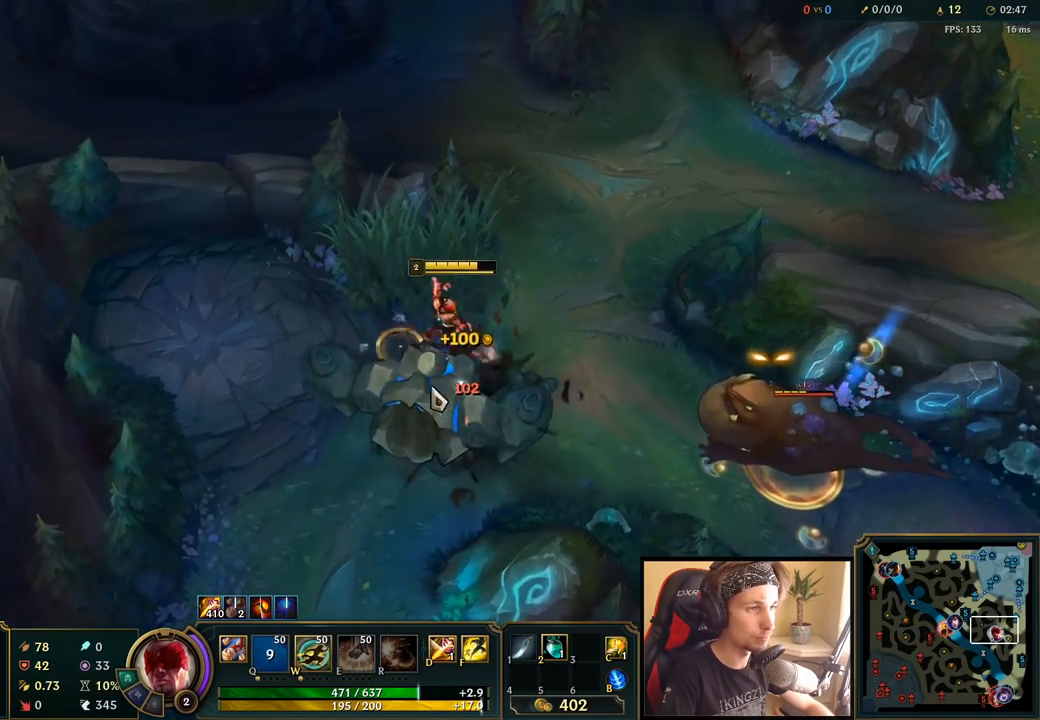
{"keys": ["space"], "mouse": [], "events": [[83, "q", "down"], [150, "mouse_right", "down"], [217, "q", "up"], [317, "mouse_right", "up"]]}
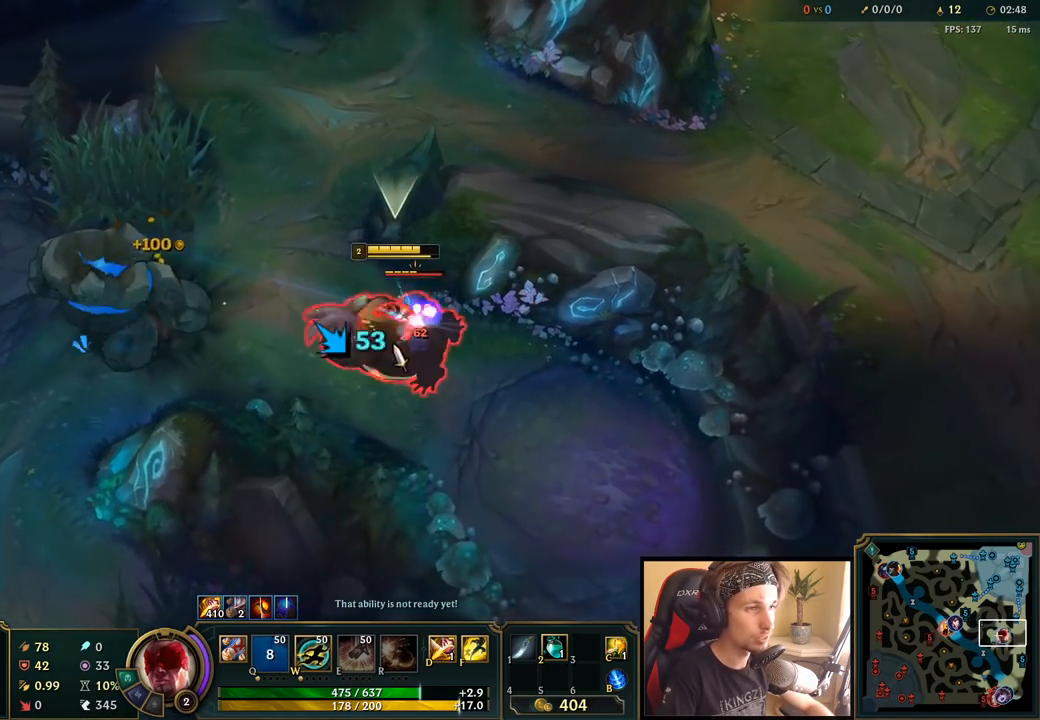
{"keys": ["space"], "mouse": [], "events": [[17, "mouse_left", "down"], [133, "mouse_left", "up"]]}
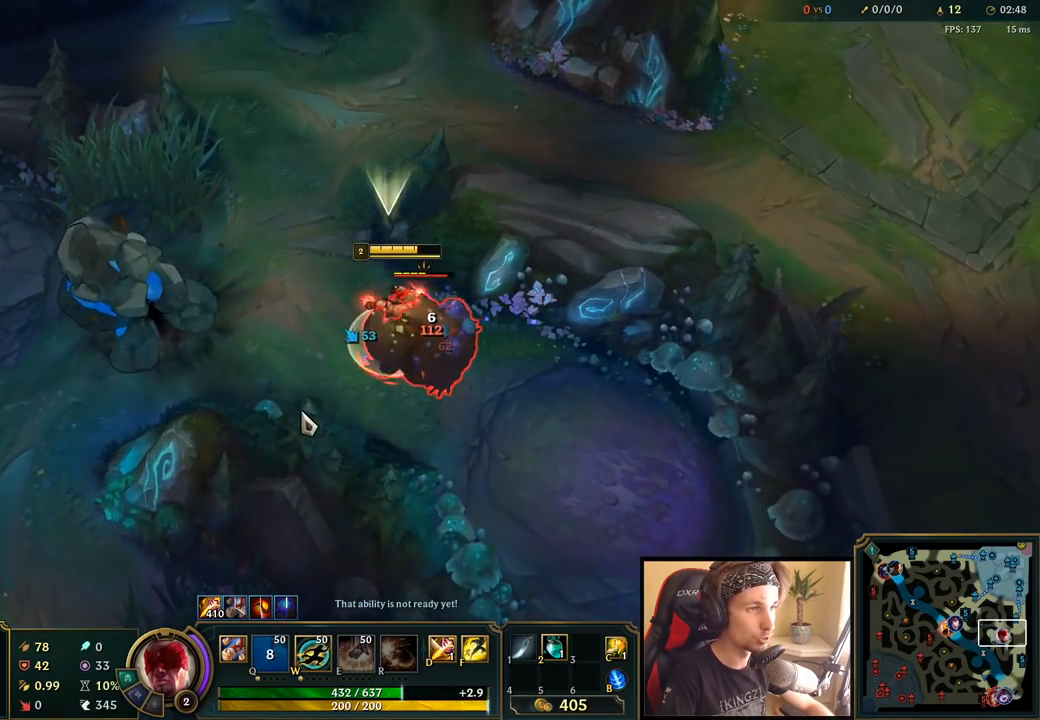
{"keys": ["space"], "mouse": [], "events": [[33, "mouse_right", "down"], [167, "mouse_right", "up"], [283, "mouse_left", "down"], [400, "mouse_left", "up"]]}
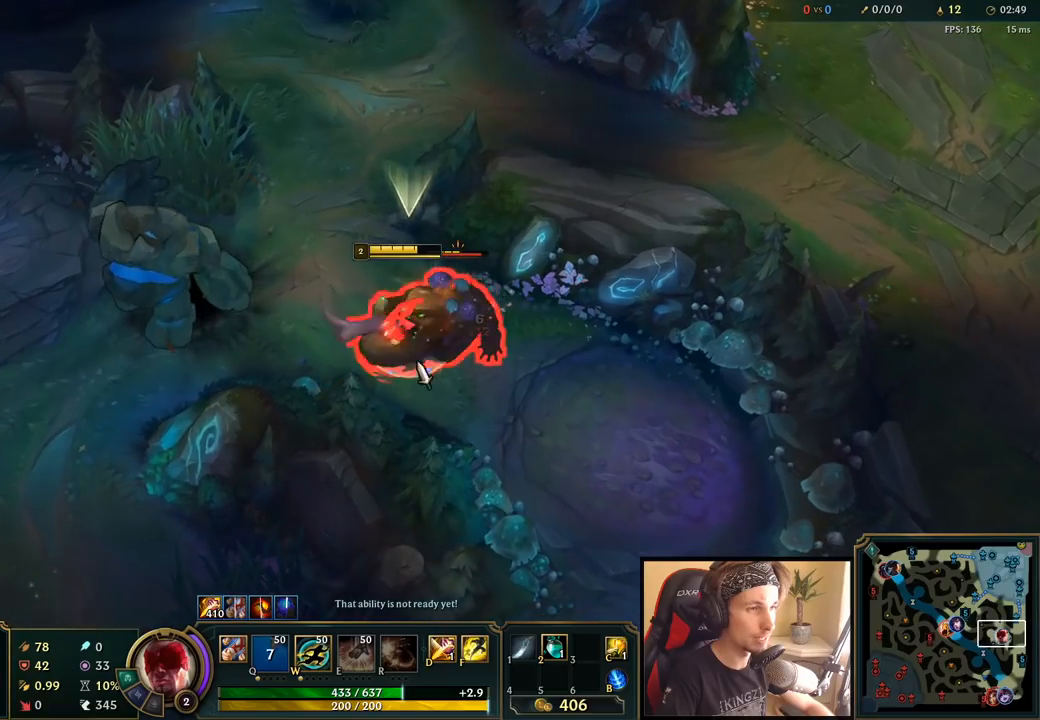
{"keys": ["space", "w"], "mouse": [], "events": [[433, "w", "down"]]}
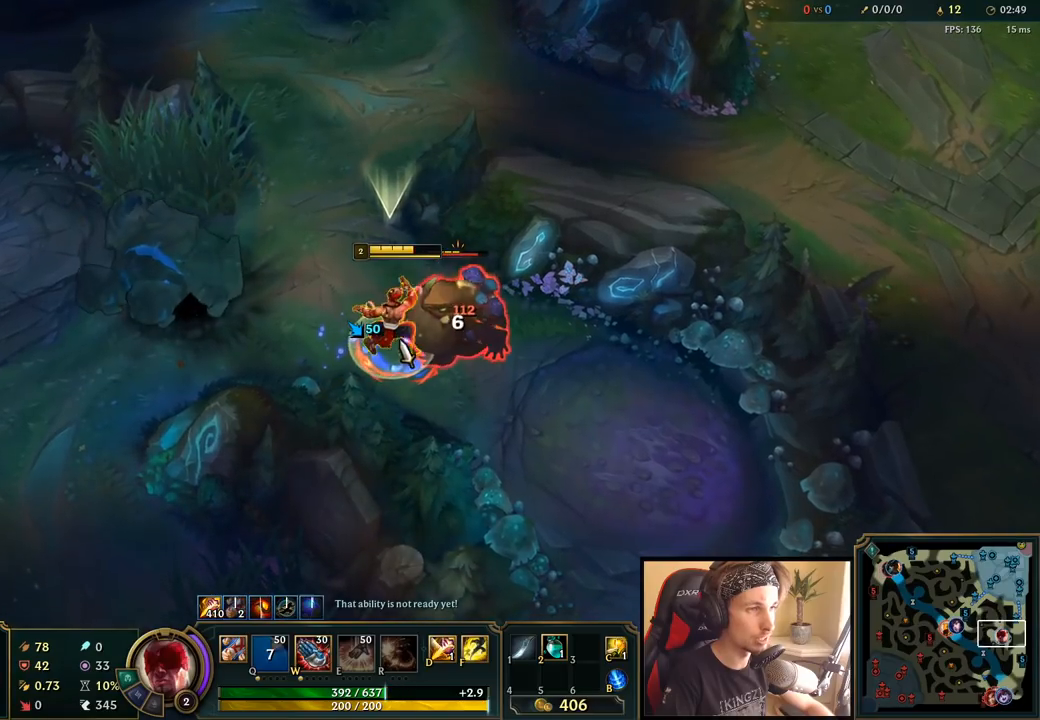
{"keys": ["space"], "mouse": ["left"], "events": [[100, "w", "up"], [183, "mouse_right", "down"], [283, "mouse_right", "up"], [400, "mouse_left", "down"]]}